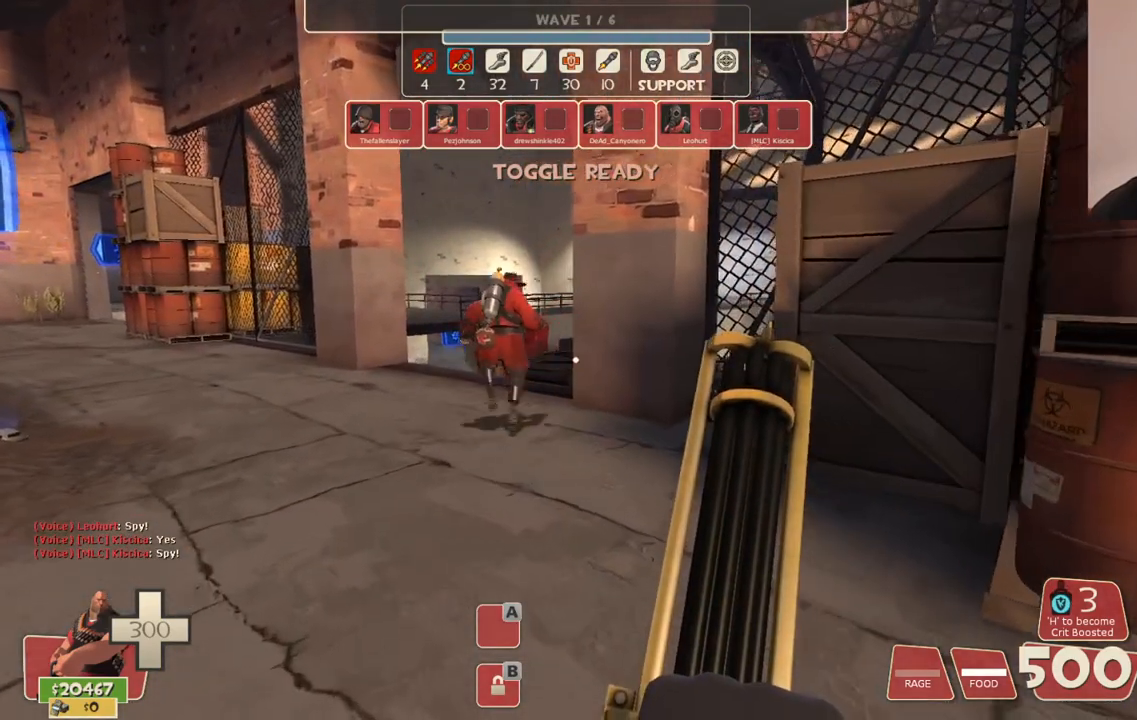
Gameplay with a controller (PlayStation layout); each line is a JSON object with the inputs held at the frame after it. "events" lists button and stick changes between this image and that frame as [ms after this image, input, new state], when the widget could be followed in between.
{"buttons": [], "left_stick": "left", "right_stick": "center", "events": [[100, "right_stick", "left"], [117, "left_stick", "down-right"], [300, "left_stick", "down-left"], [433, "left_stick", "left"], [450, "right_stick", "center"]]}
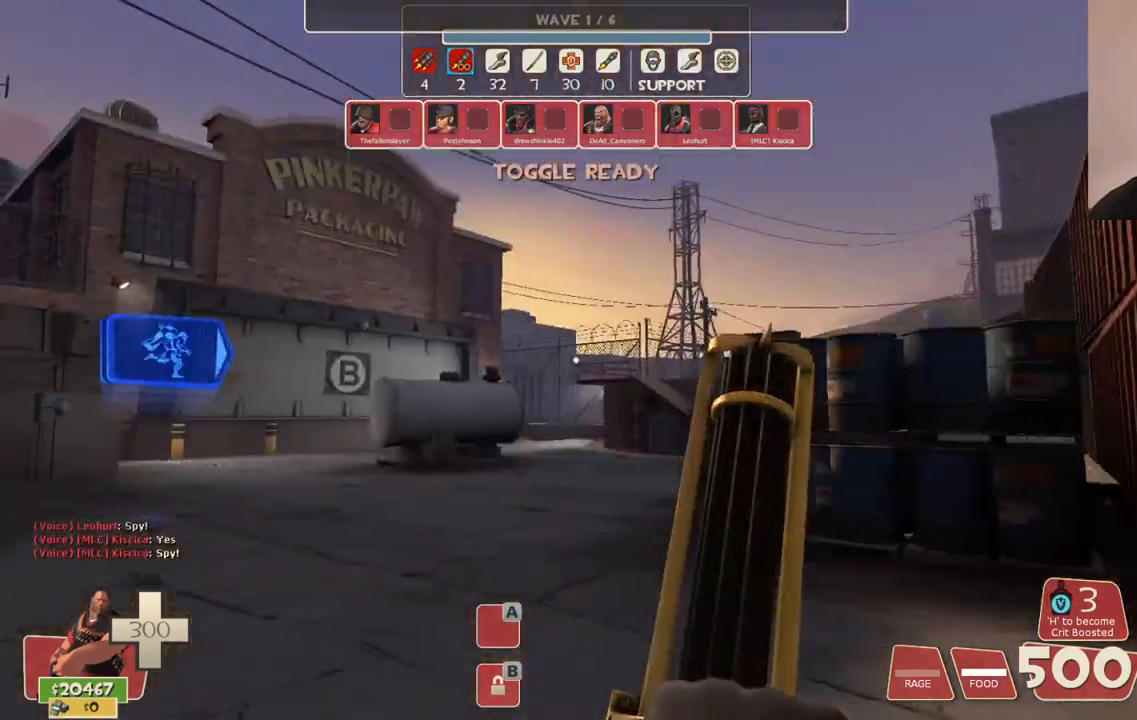
{"buttons": [], "left_stick": "up-left", "right_stick": "center", "events": [[50, "left_stick", "up-left"]]}
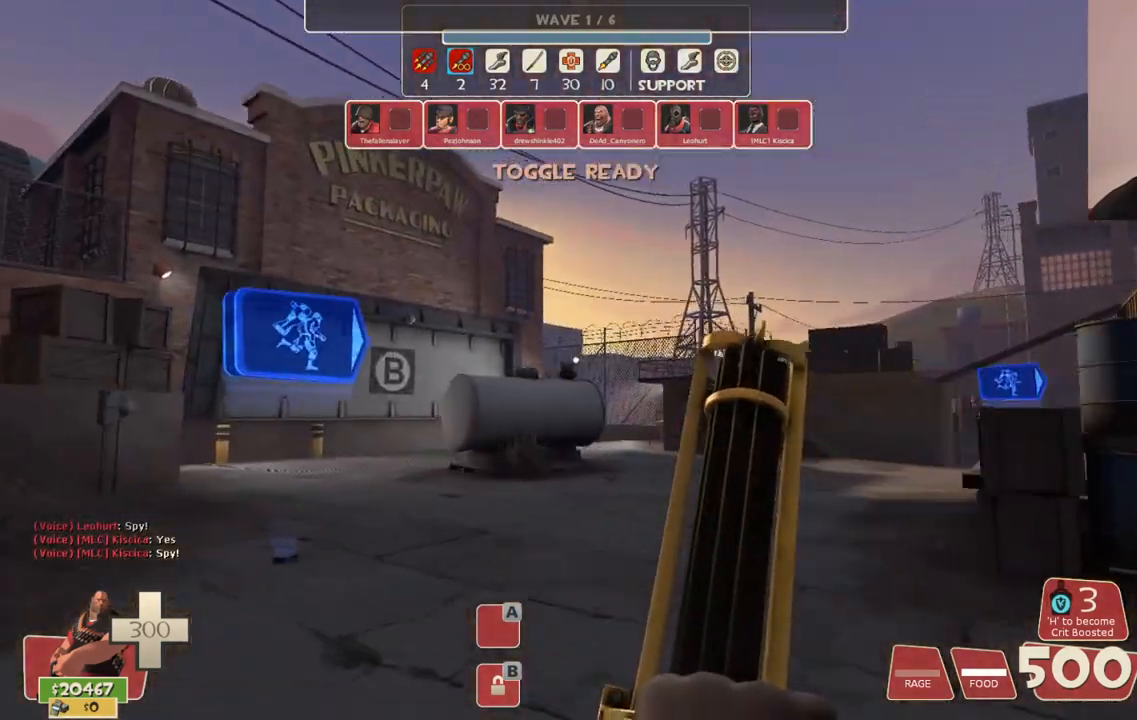
{"buttons": [], "left_stick": "up", "right_stick": "center", "events": [[200, "right_stick", "right"], [350, "right_stick", "center"], [433, "left_stick", "up"]]}
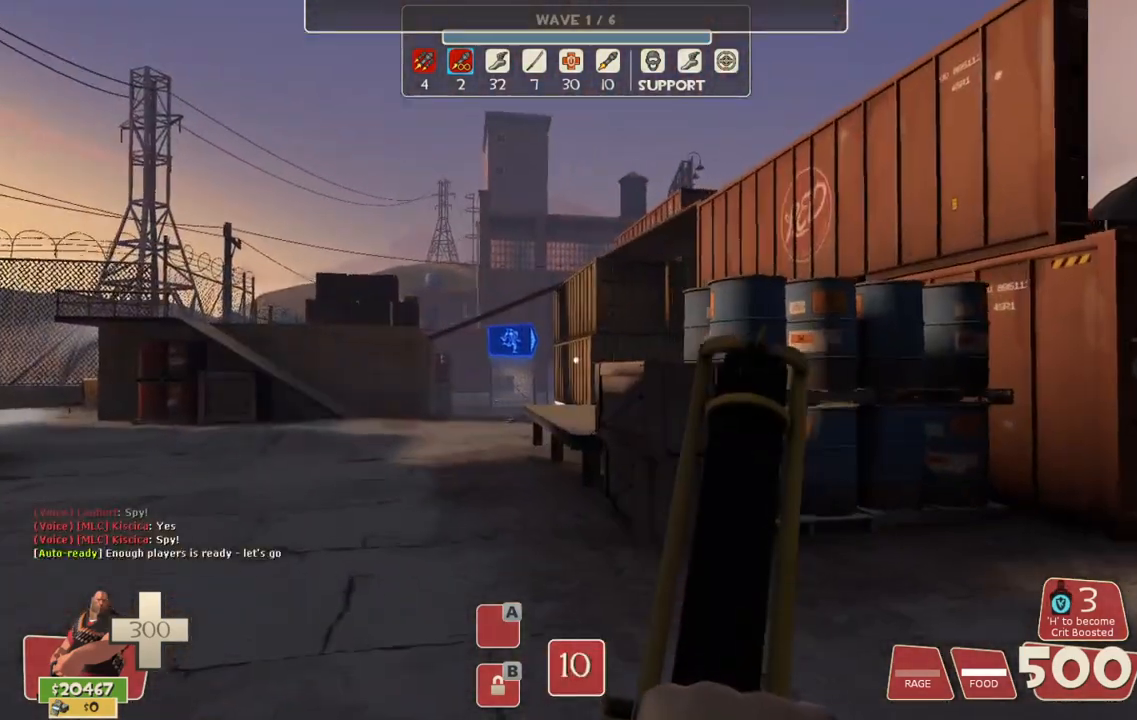
{"buttons": [], "left_stick": "up", "right_stick": "center", "events": []}
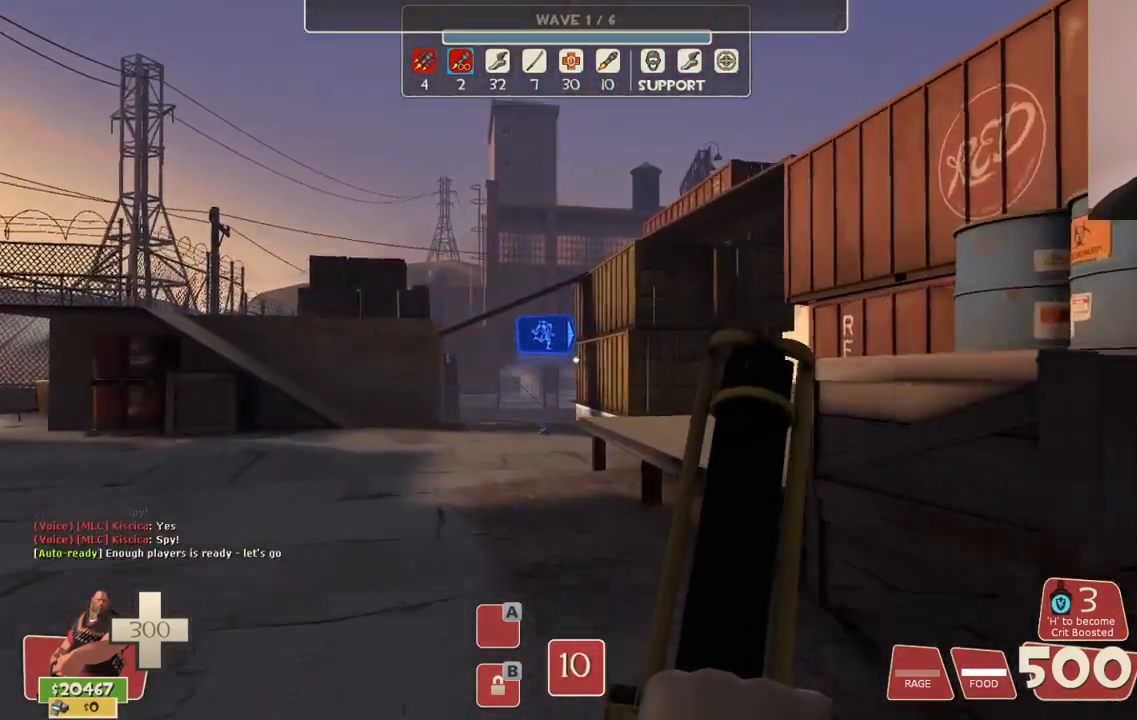
{"buttons": [], "left_stick": "up-left", "right_stick": "right", "events": [[200, "left_stick", "up-right"], [383, "right_stick", "right"], [450, "left_stick", "up-left"]]}
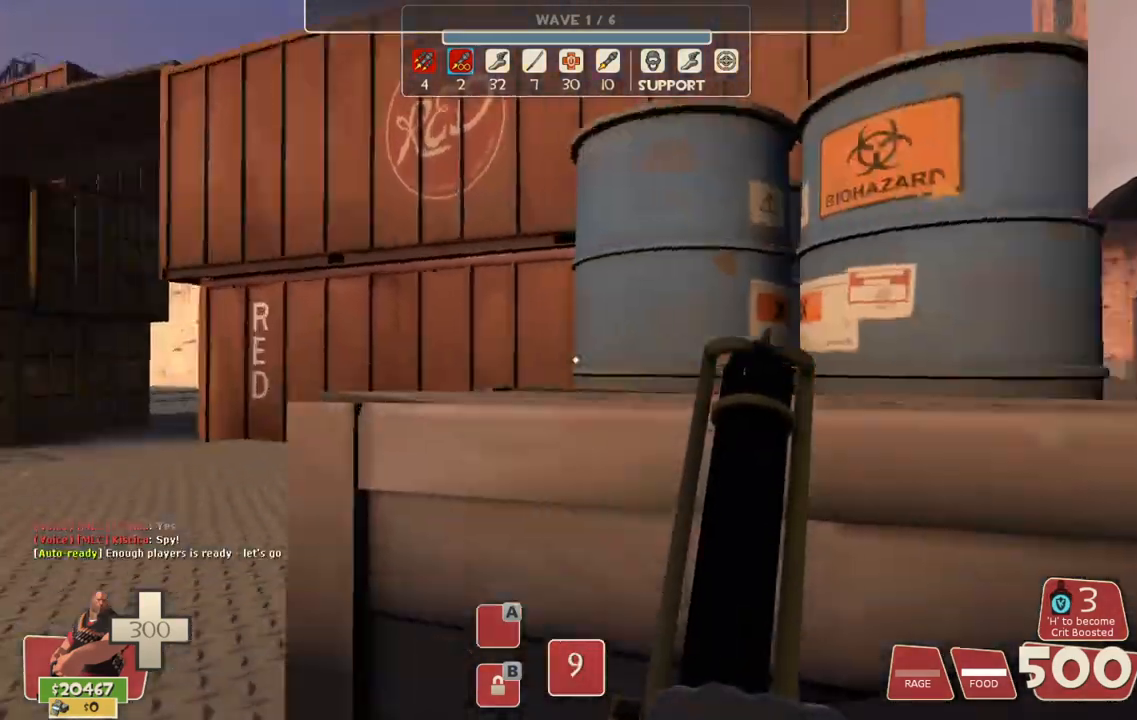
{"buttons": [], "left_stick": "left", "right_stick": "center", "events": [[67, "right_stick", "center"], [433, "left_stick", "left"]]}
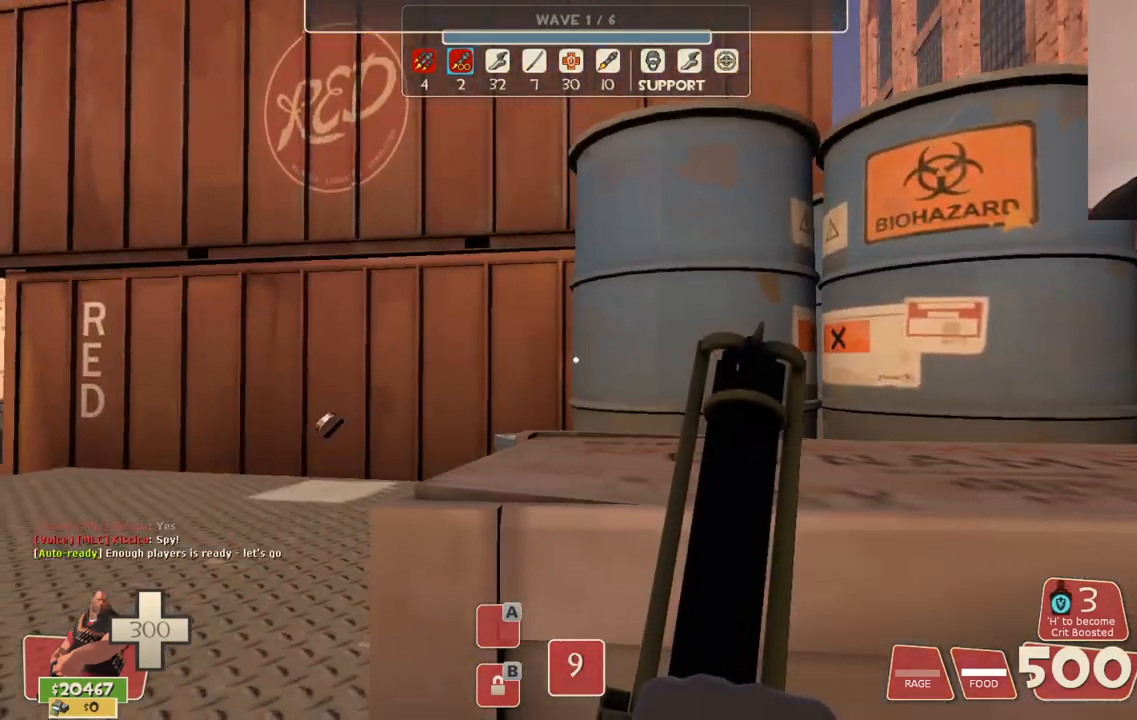
{"buttons": [], "left_stick": "up", "right_stick": "center", "events": [[33, "left_stick", "down-left"], [117, "right_stick", "left"], [167, "left_stick", "down-right"], [167, "right_stick", "center"], [233, "right_stick", "right"], [367, "left_stick", "up-right"], [417, "right_stick", "center"], [500, "left_stick", "up"]]}
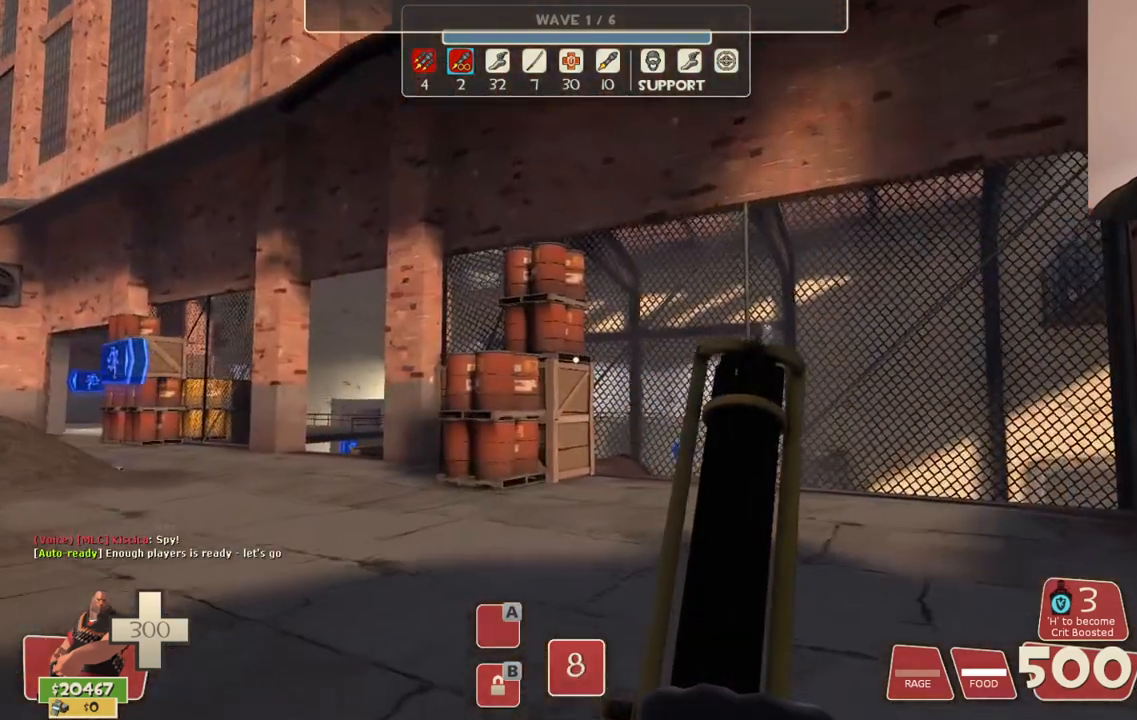
{"buttons": [], "left_stick": "up", "right_stick": "center", "events": []}
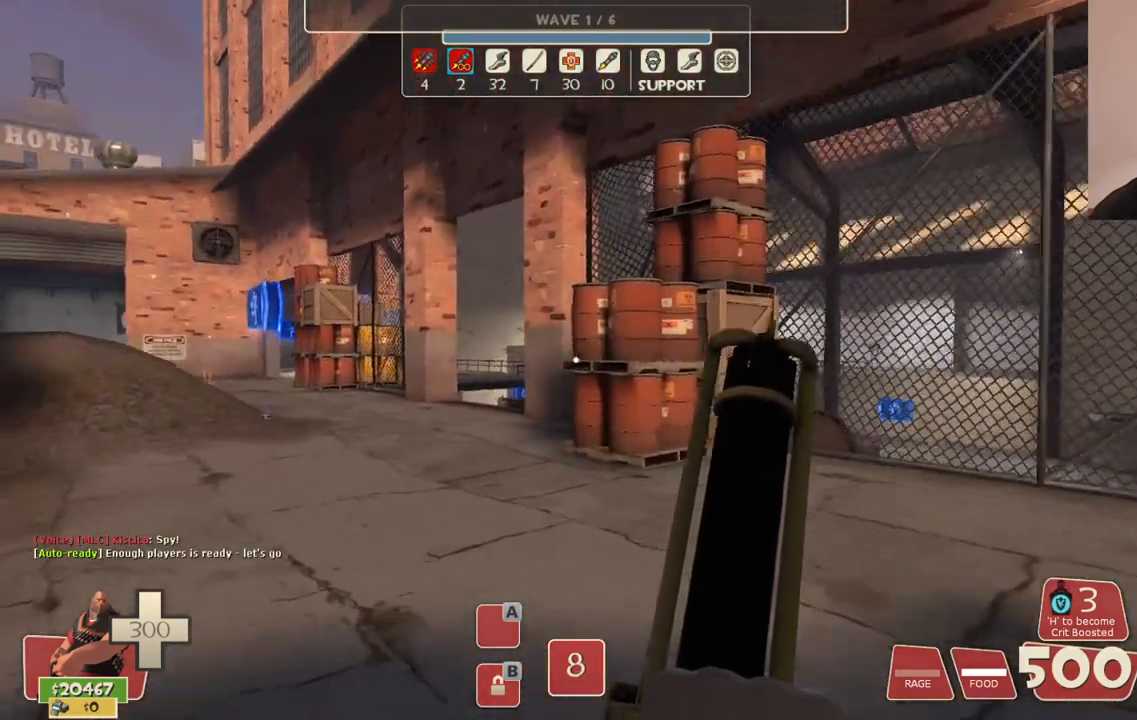
{"buttons": [], "left_stick": "up", "right_stick": "center", "events": []}
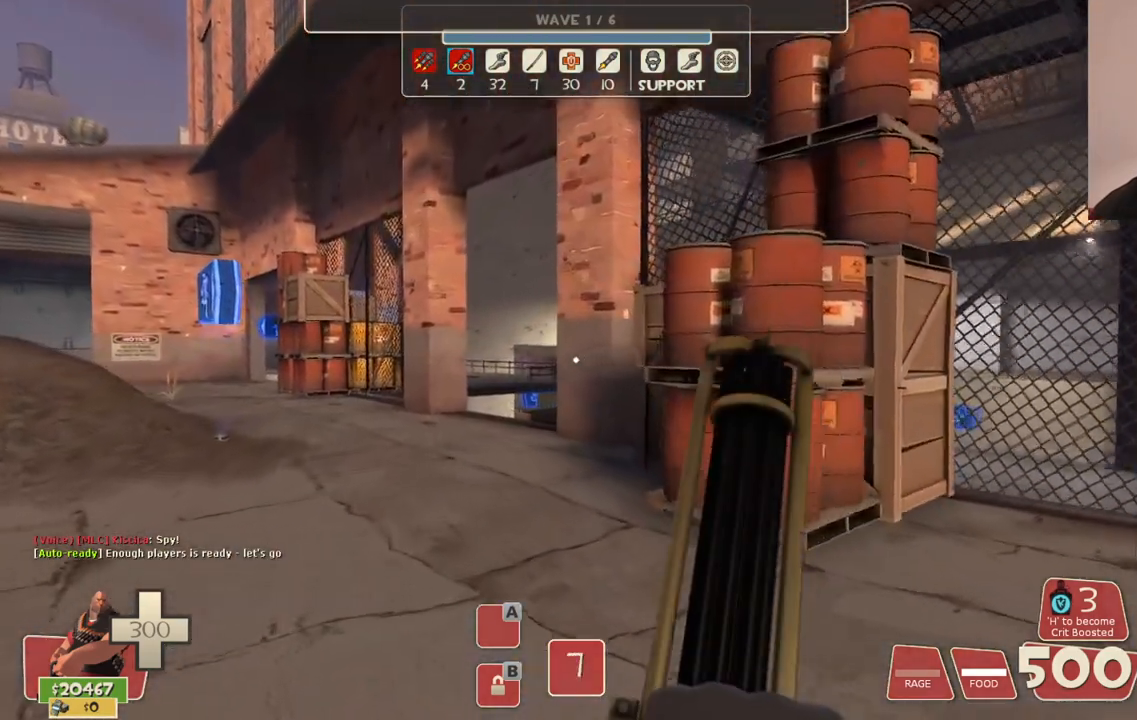
{"buttons": [], "left_stick": "up", "right_stick": "right", "events": [[467, "right_stick", "right"]]}
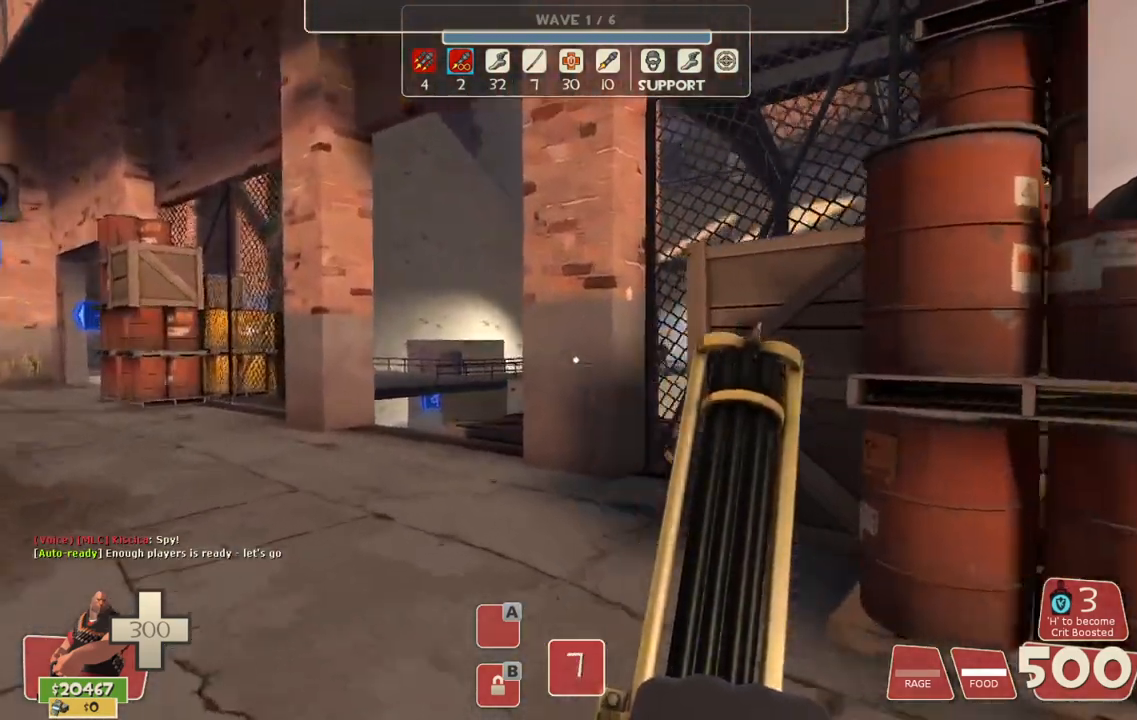
{"buttons": [], "left_stick": "up-left", "right_stick": "center", "events": [[167, "right_stick", "center"], [183, "left_stick", "up-left"]]}
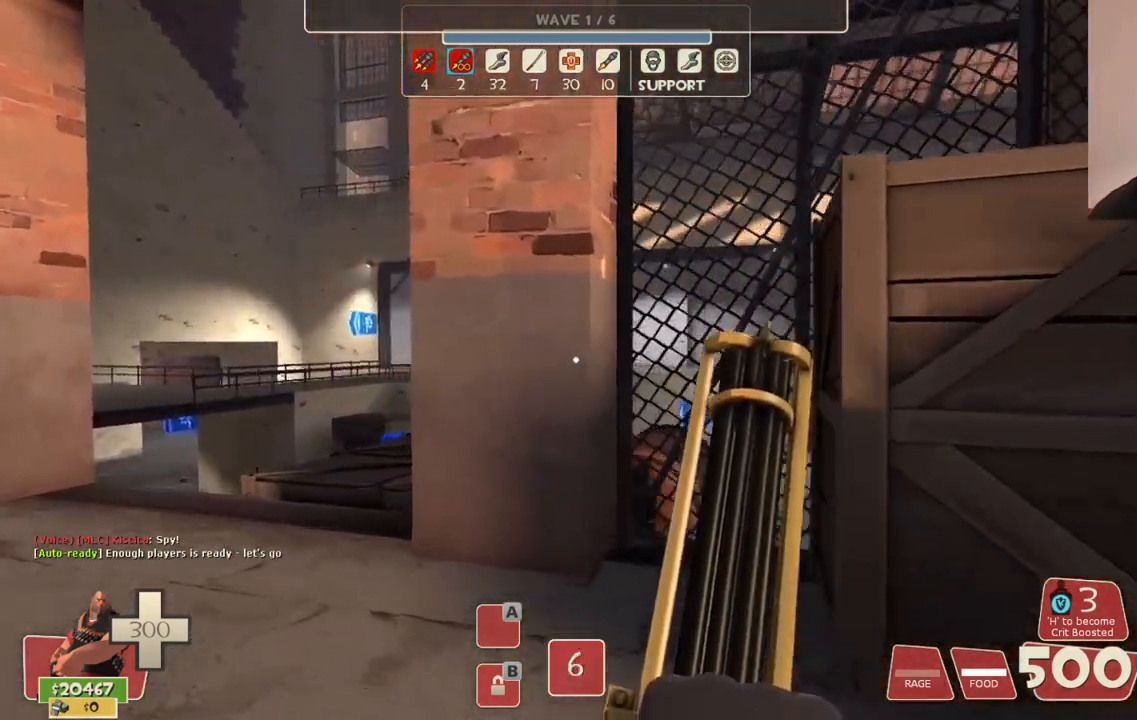
{"buttons": [], "left_stick": "up-left", "right_stick": "center", "events": []}
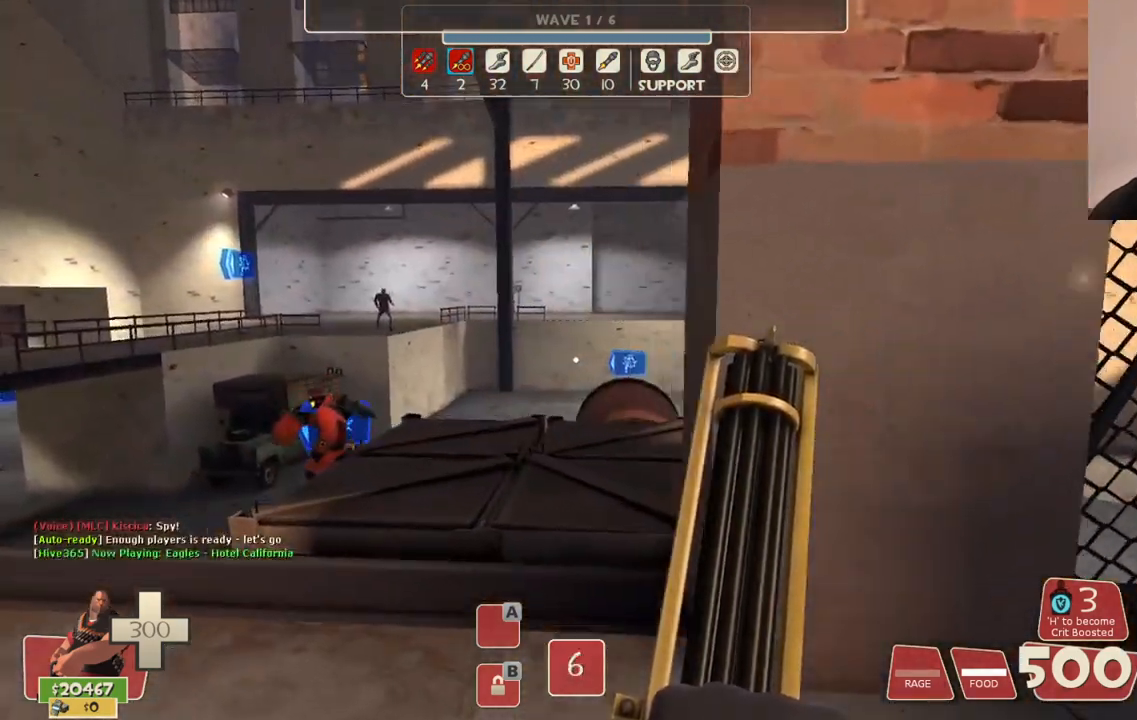
{"buttons": [], "left_stick": "up", "right_stick": "center", "events": [[17, "left_stick", "center"], [133, "right_stick", "right"], [250, "left_stick", "up-left"], [267, "right_stick", "center"], [467, "left_stick", "up"]]}
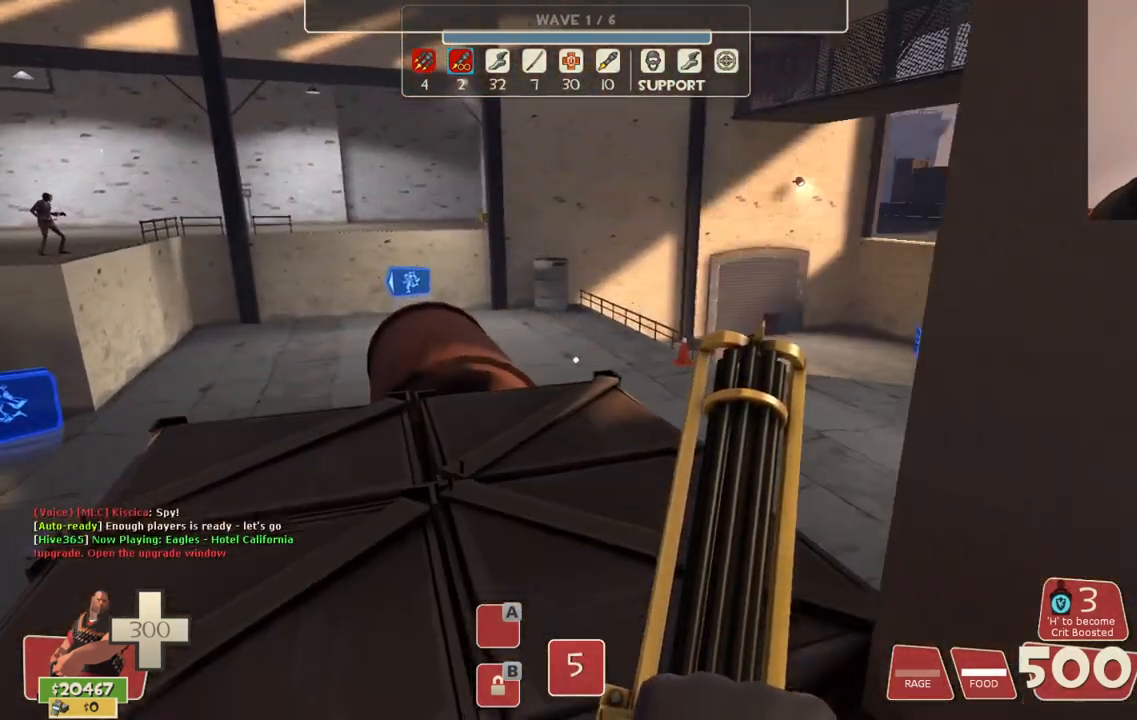
{"buttons": [], "left_stick": "up", "right_stick": "center", "events": []}
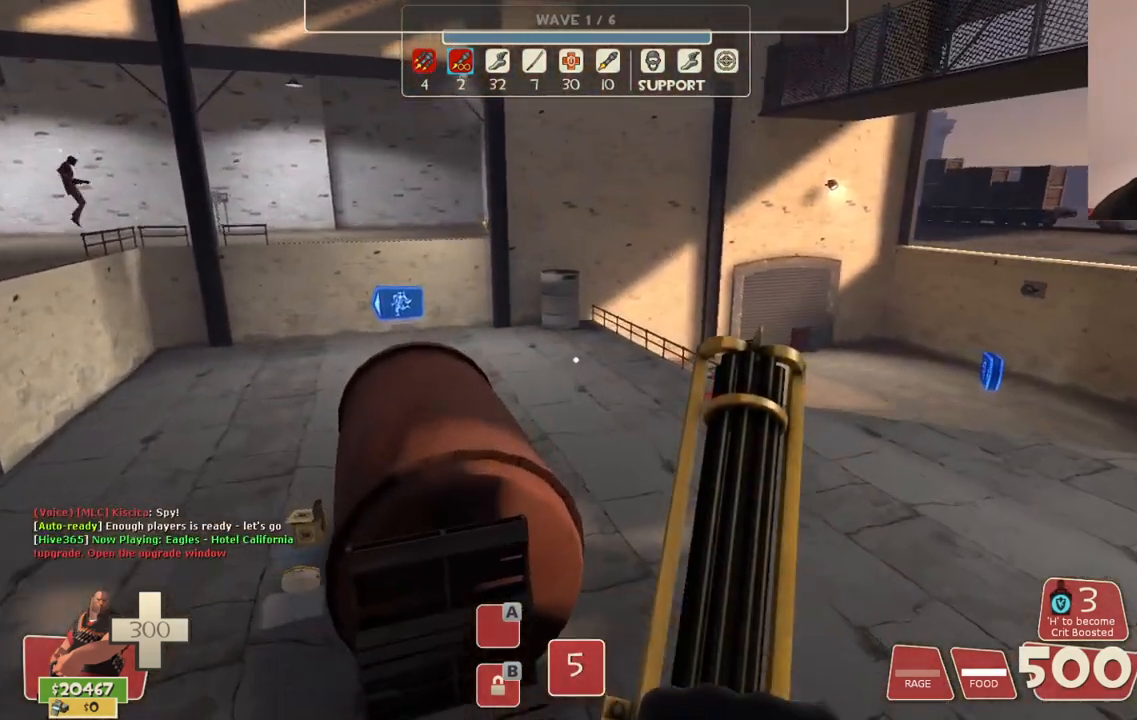
{"buttons": [], "left_stick": "up-left", "right_stick": "center", "events": [[33, "CROSS", "down"], [150, "CROSS", "up"], [183, "left_stick", "up-left"]]}
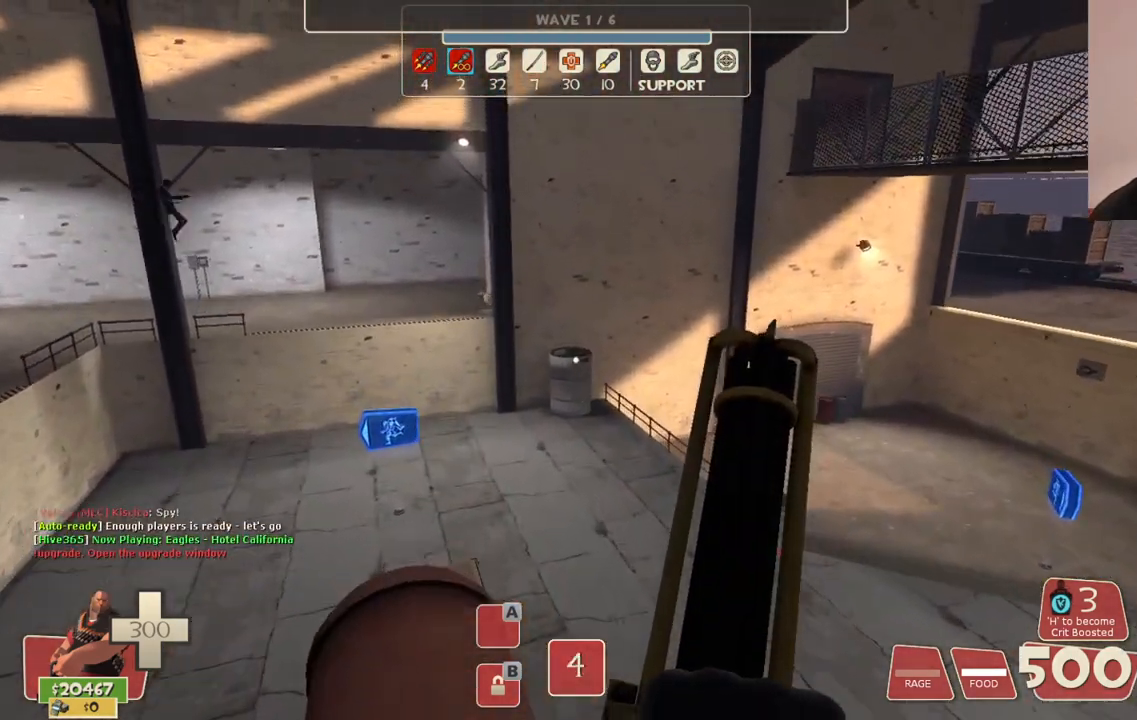
{"buttons": [], "left_stick": "up-left", "right_stick": "center", "events": []}
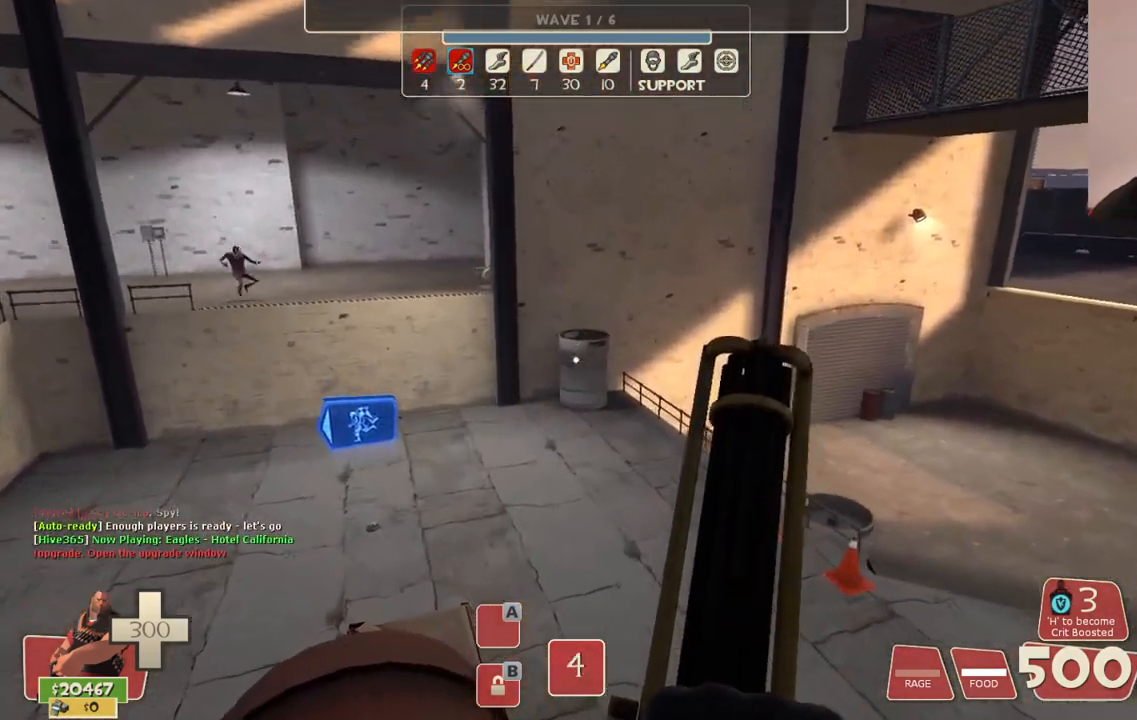
{"buttons": [], "left_stick": "center", "right_stick": "center", "events": [[267, "left_stick", "center"]]}
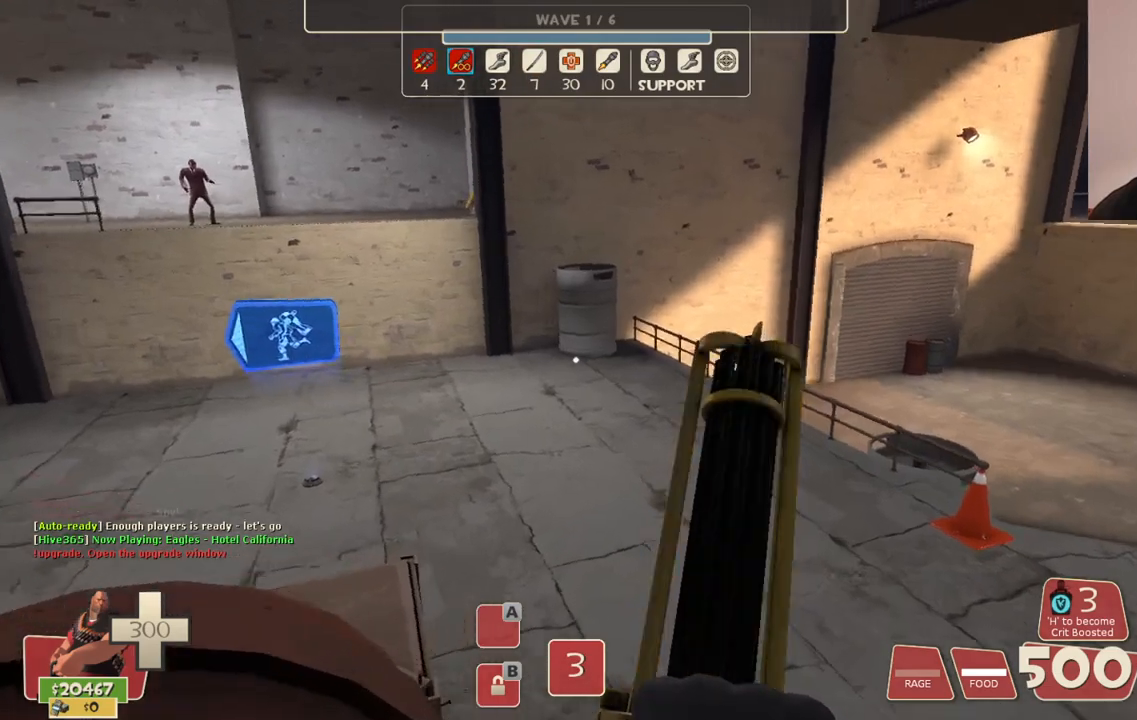
{"buttons": [], "left_stick": "center", "right_stick": "center", "events": [[217, "left_stick", "left"], [367, "left_stick", "center"]]}
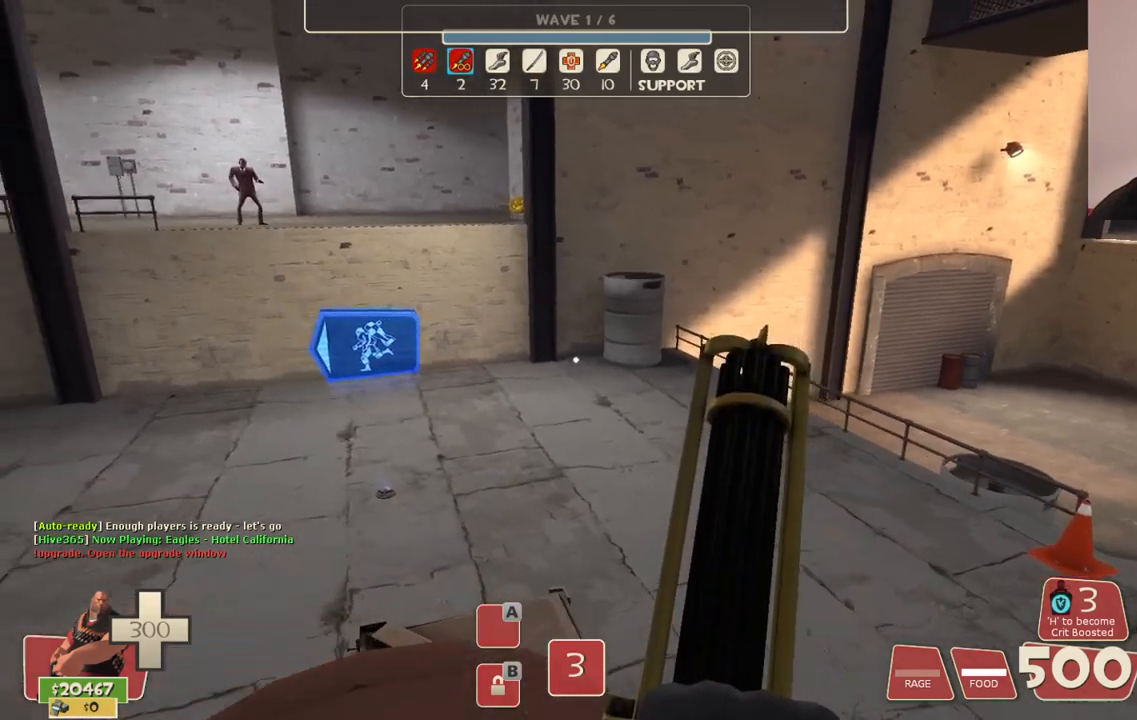
{"buttons": [], "left_stick": "center", "right_stick": "left", "events": [[167, "right_stick", "left"]]}
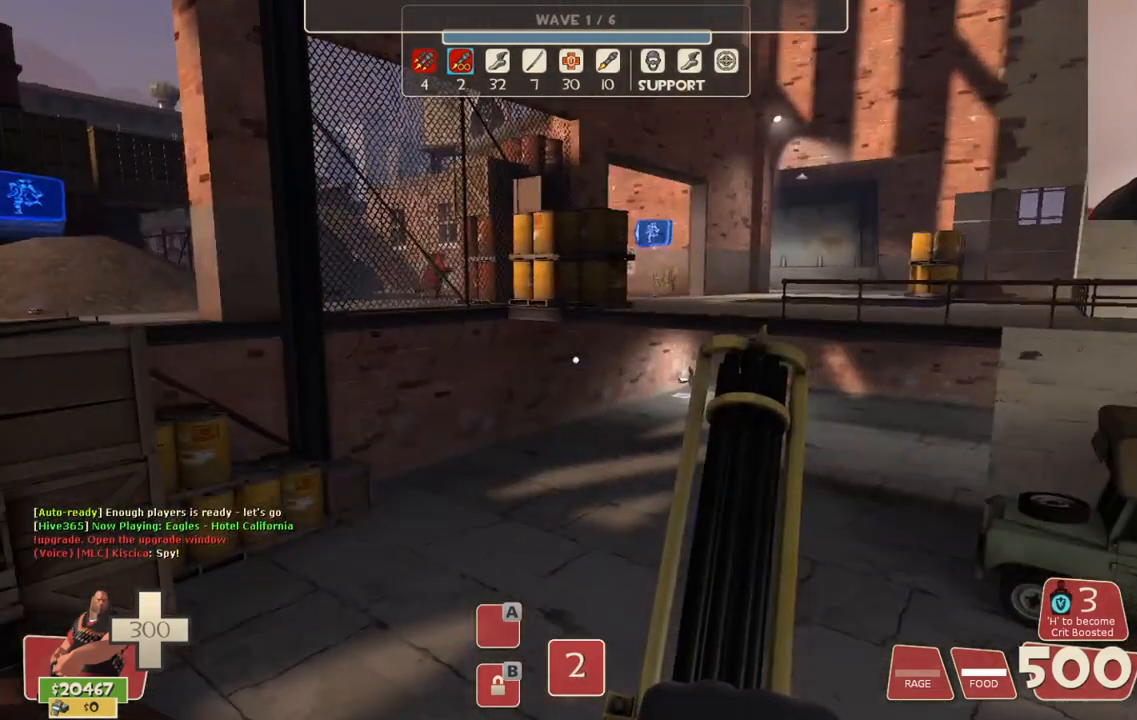
{"buttons": [], "left_stick": "center", "right_stick": "left", "events": []}
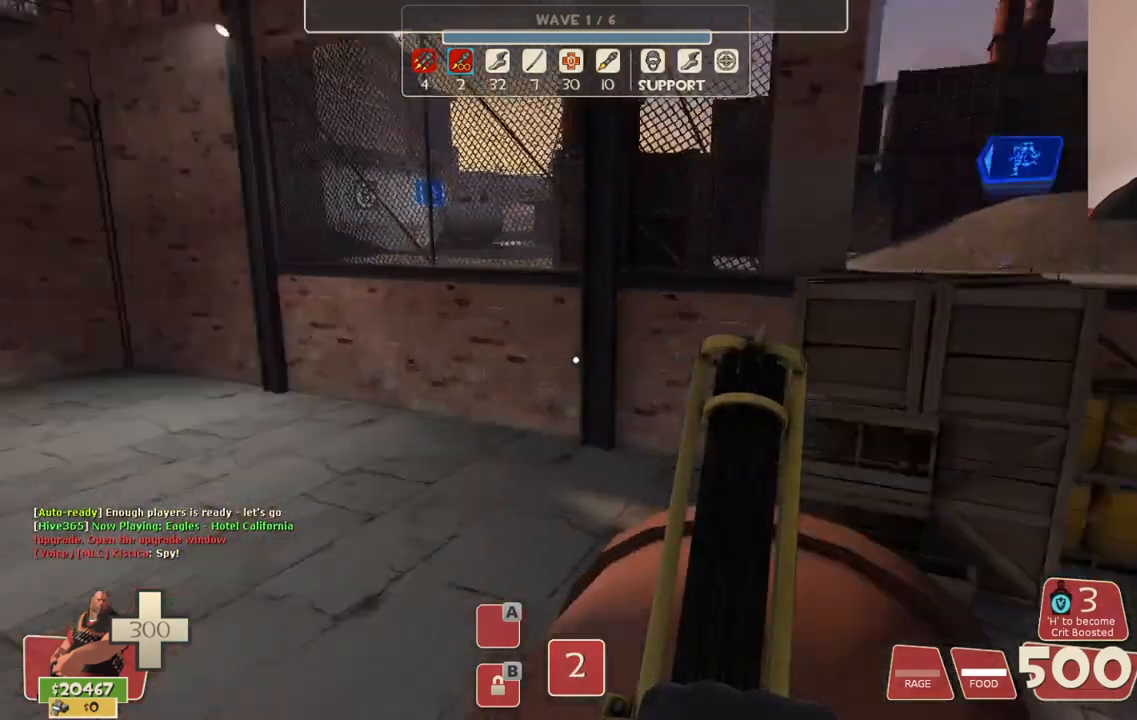
{"buttons": [], "left_stick": "center", "right_stick": "center", "events": [[150, "right_stick", "center"]]}
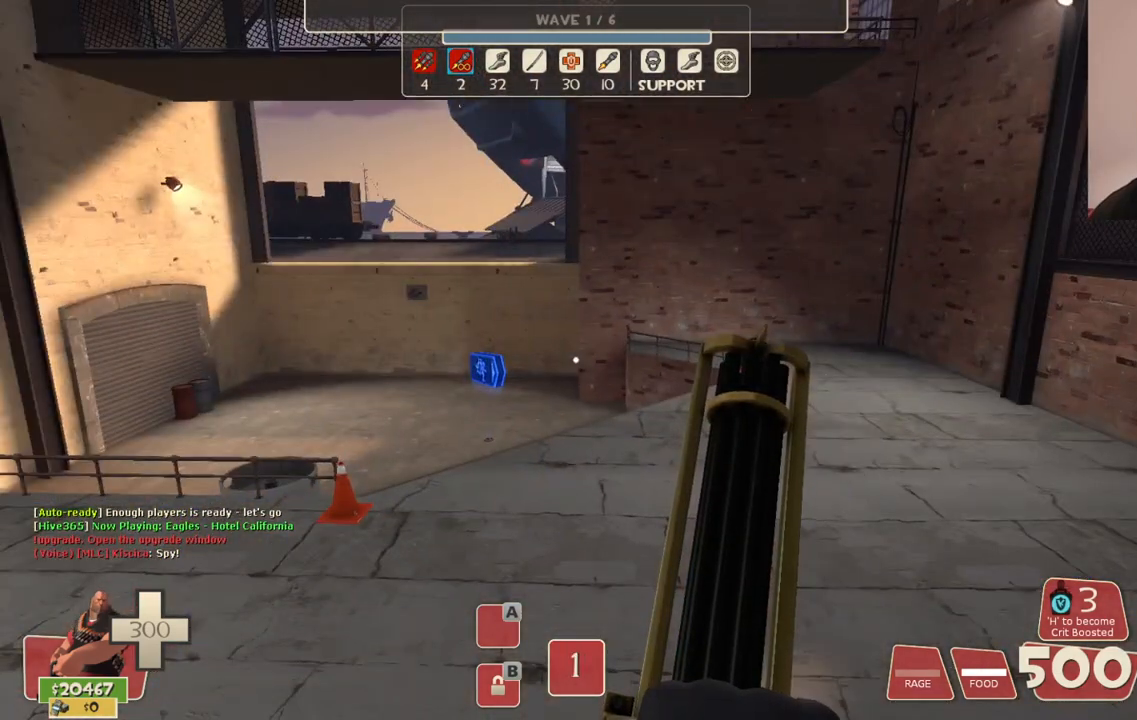
{"buttons": ["L2"], "left_stick": "up", "right_stick": "center", "events": [[17, "L2", "down"], [350, "left_stick", "up"]]}
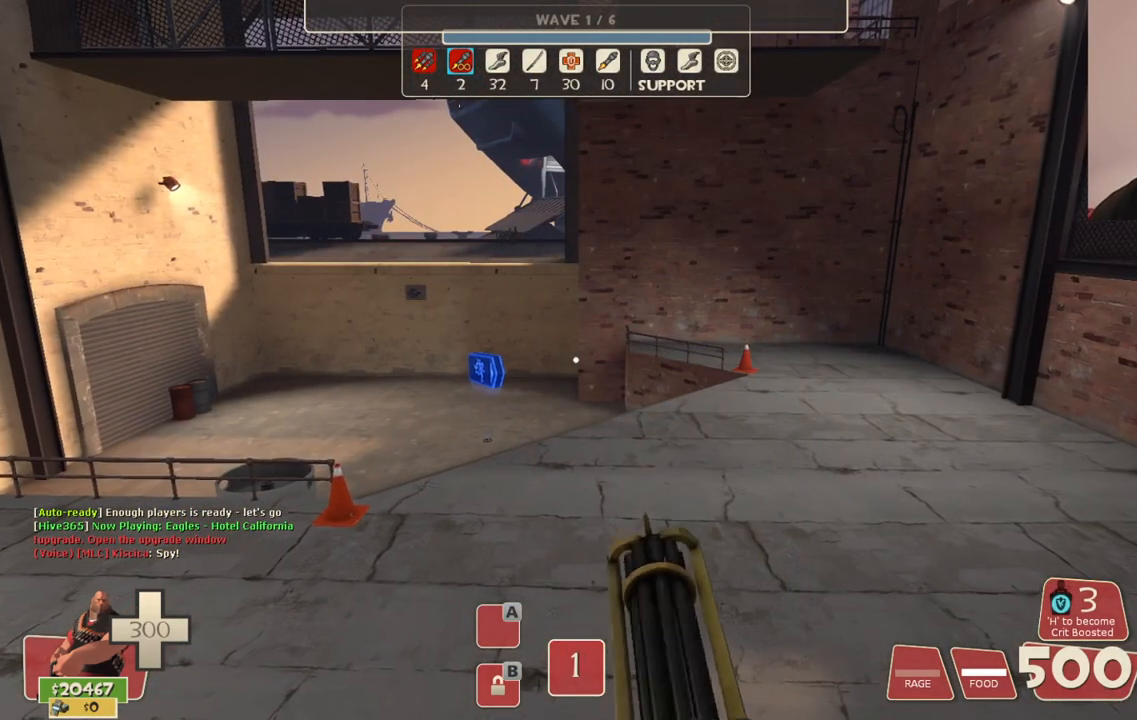
{"buttons": ["L2"], "left_stick": "up", "right_stick": "center", "events": []}
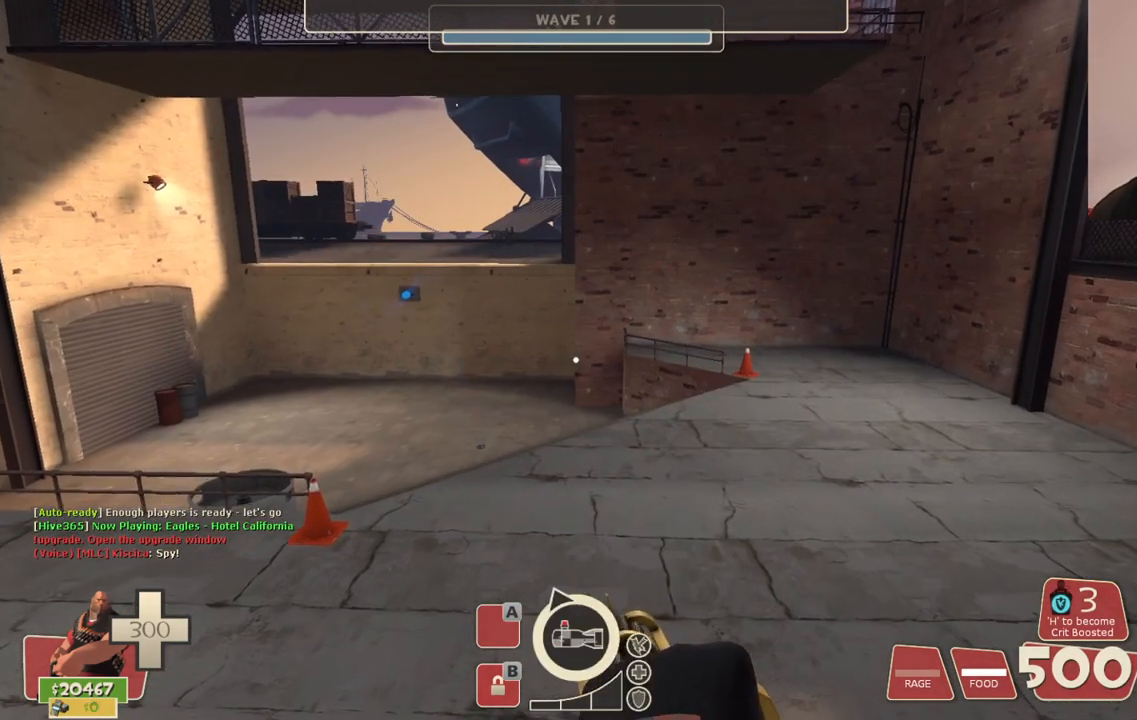
{"buttons": ["L2"], "left_stick": "up", "right_stick": "center", "events": []}
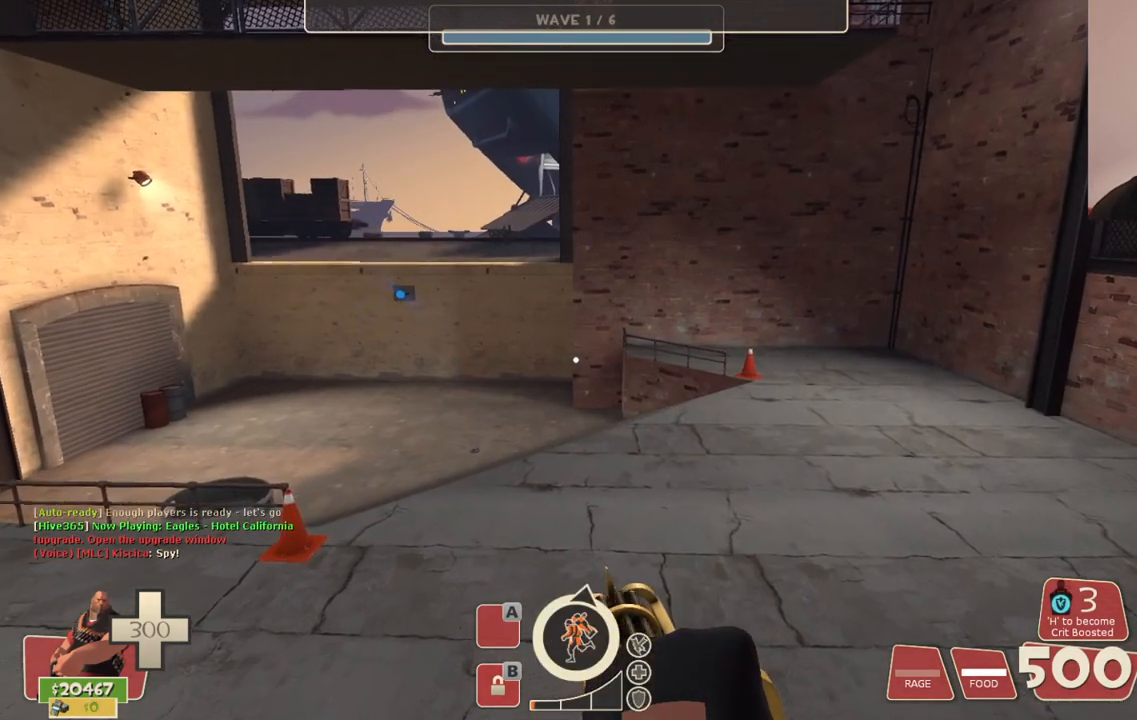
{"buttons": ["L2"], "left_stick": "up", "right_stick": "center", "events": []}
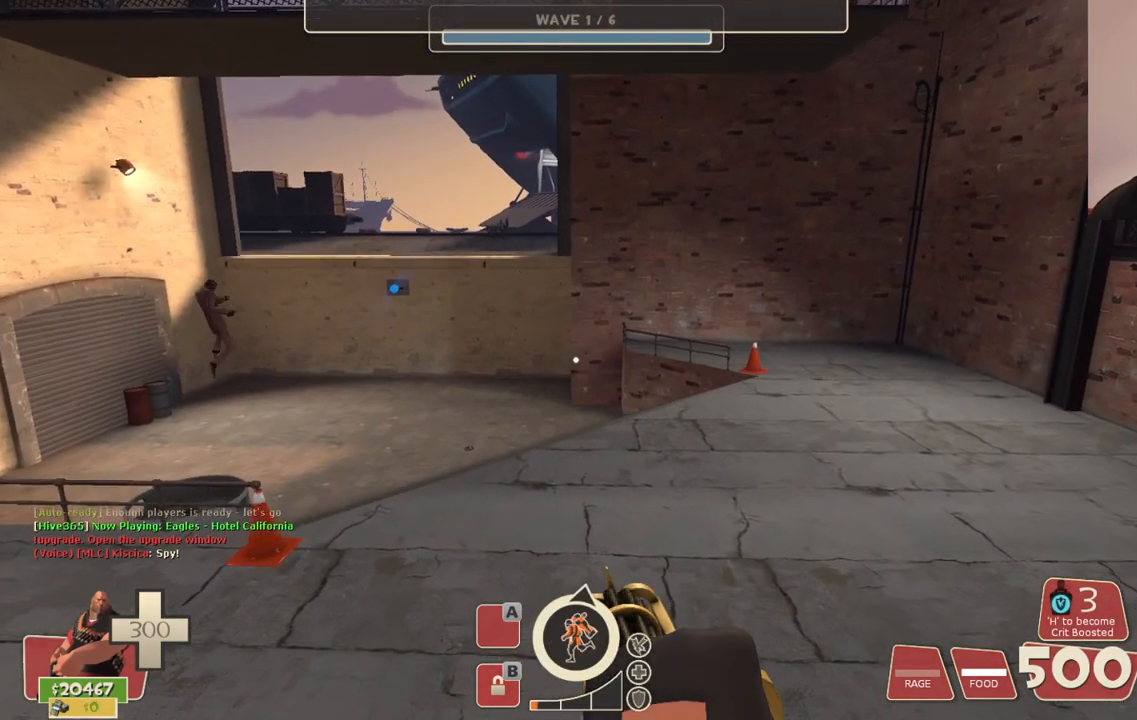
{"buttons": ["L2"], "left_stick": "up", "right_stick": "center", "events": []}
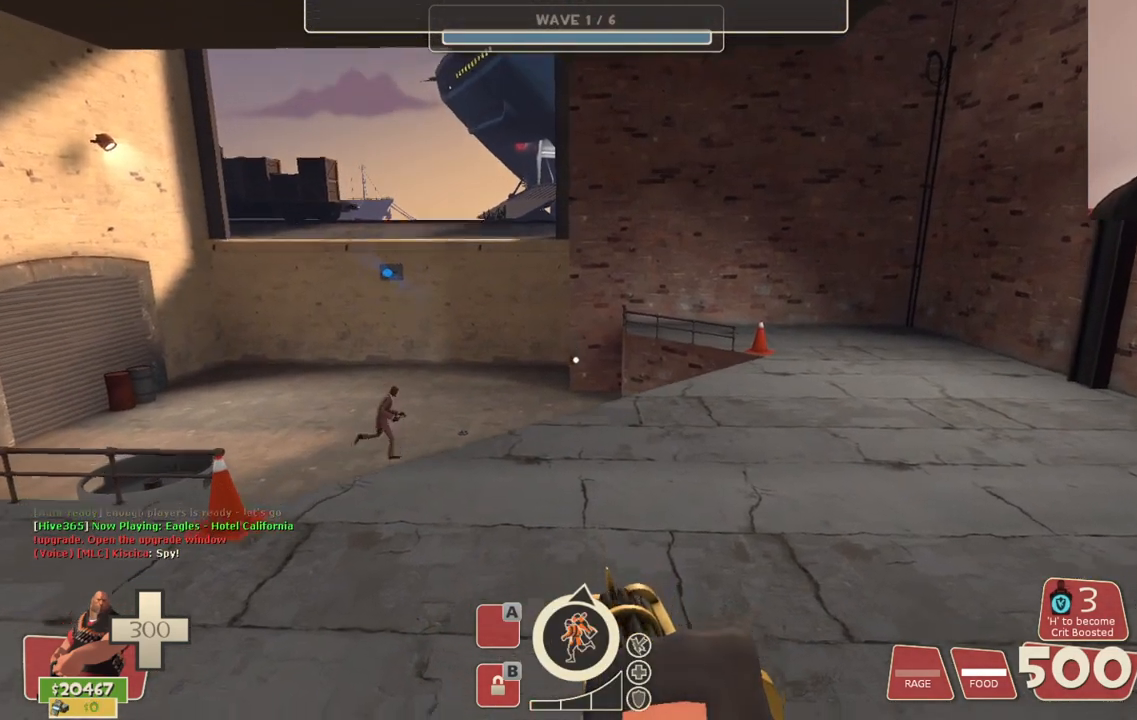
{"buttons": ["L2"], "left_stick": "up", "right_stick": "center", "events": []}
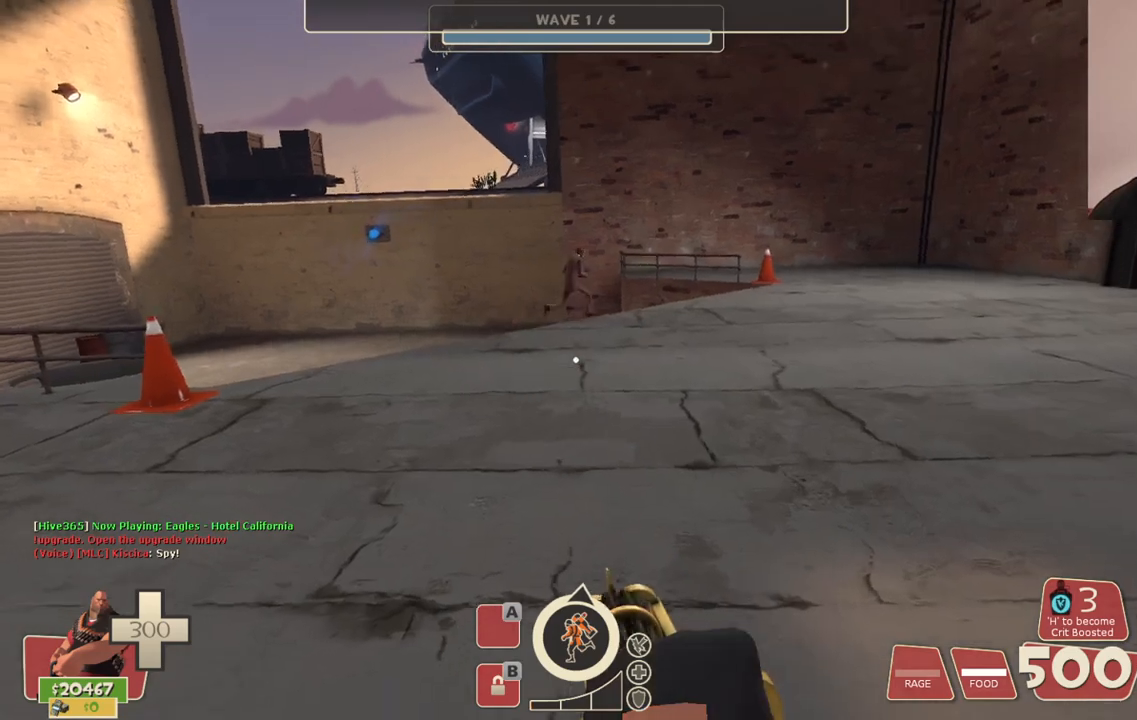
{"buttons": ["L2"], "left_stick": "up", "right_stick": "center", "events": [[233, "right_stick", "left"], [333, "right_stick", "center"]]}
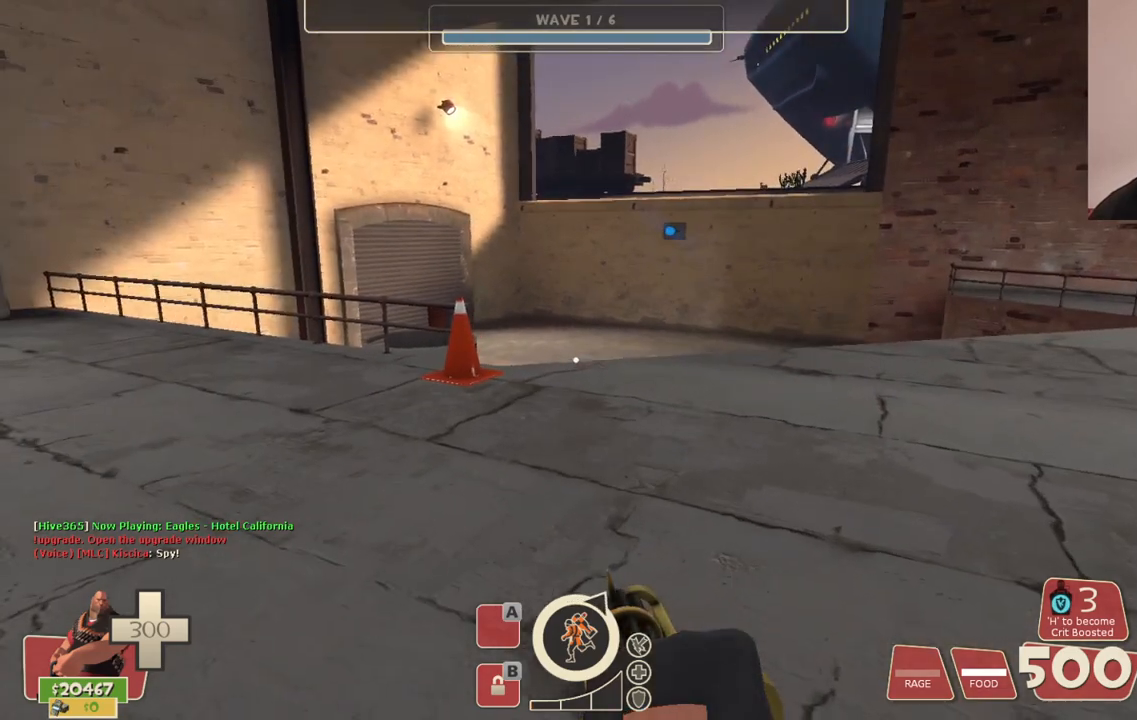
{"buttons": ["L2"], "left_stick": "up", "right_stick": "center", "events": []}
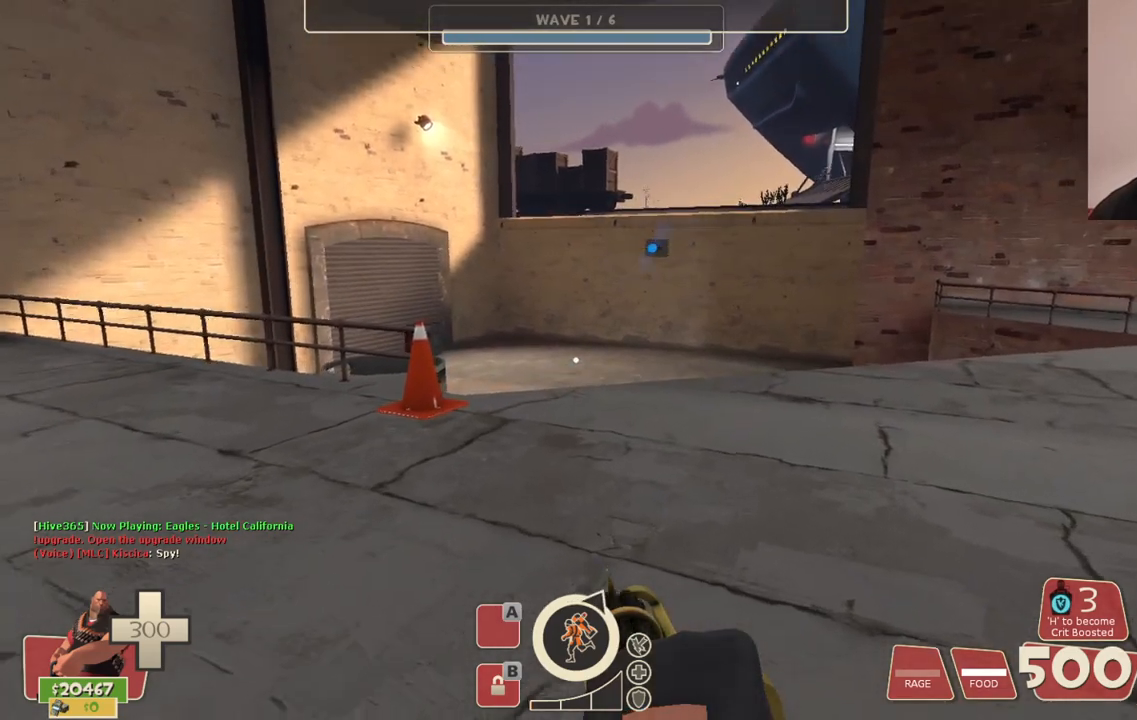
{"buttons": ["L2"], "left_stick": "up", "right_stick": "center", "events": []}